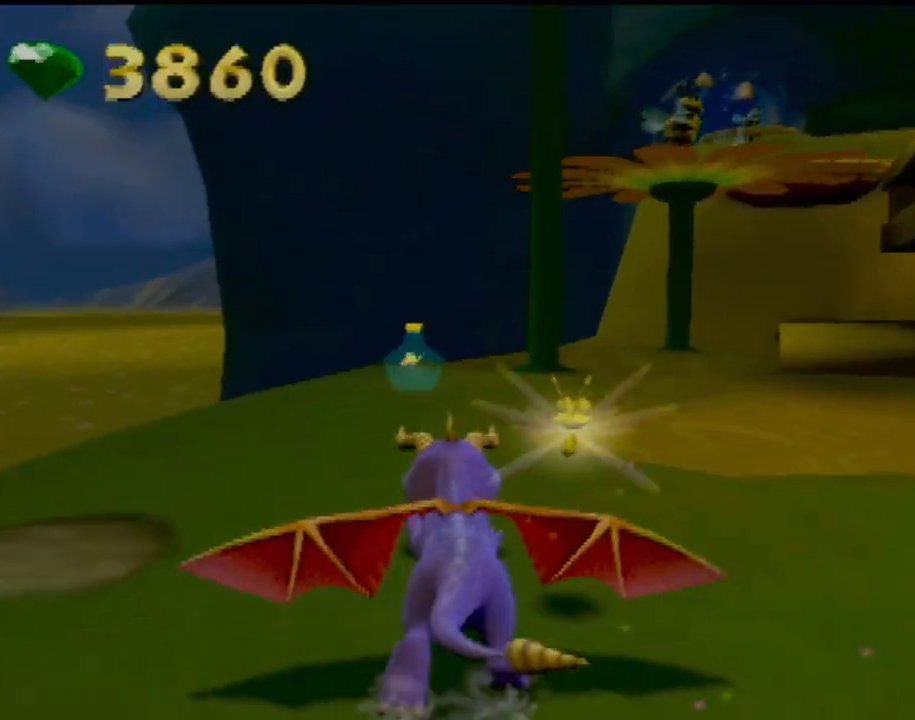
Gameplay with a controller (PlayStation layout); each line is a JSON object with the inputs held at the frame after it. "events" lists button and stick changes between this image and that frame as [ms after this image, input, new state], when the widget could be followed in between. Not read: L3 R3 right_stick.
{"buttons": [], "left_stick": "up", "events": [[33, "left_stick", "up"], [150, "SQUARE", "up"], [216, "CIRCLE", "down"], [350, "CIRCLE", "up"]]}
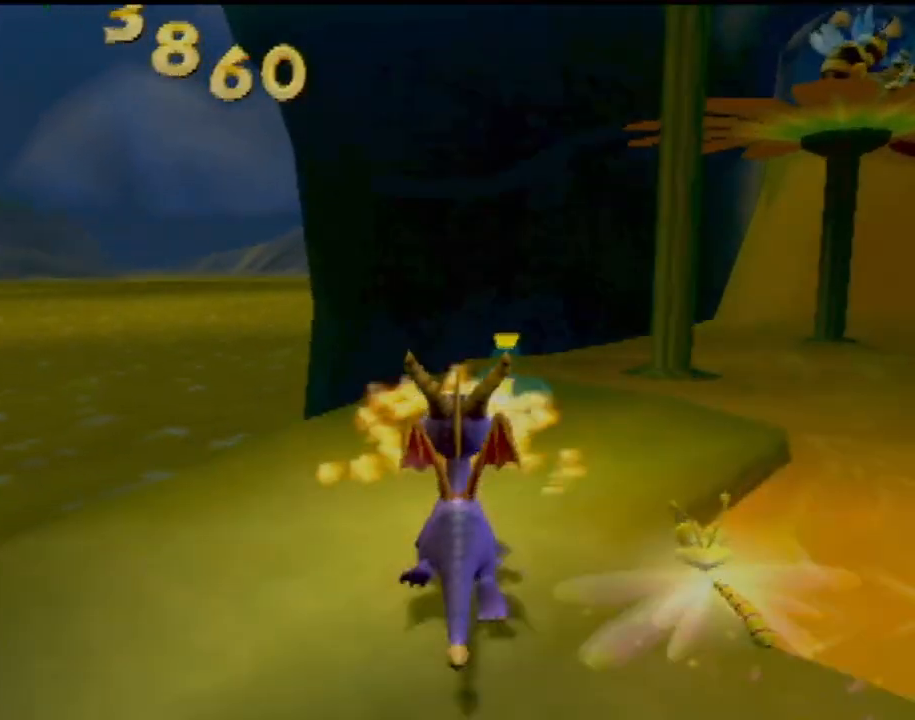
{"buttons": [], "left_stick": "center", "events": [[33, "left_stick", "center"]]}
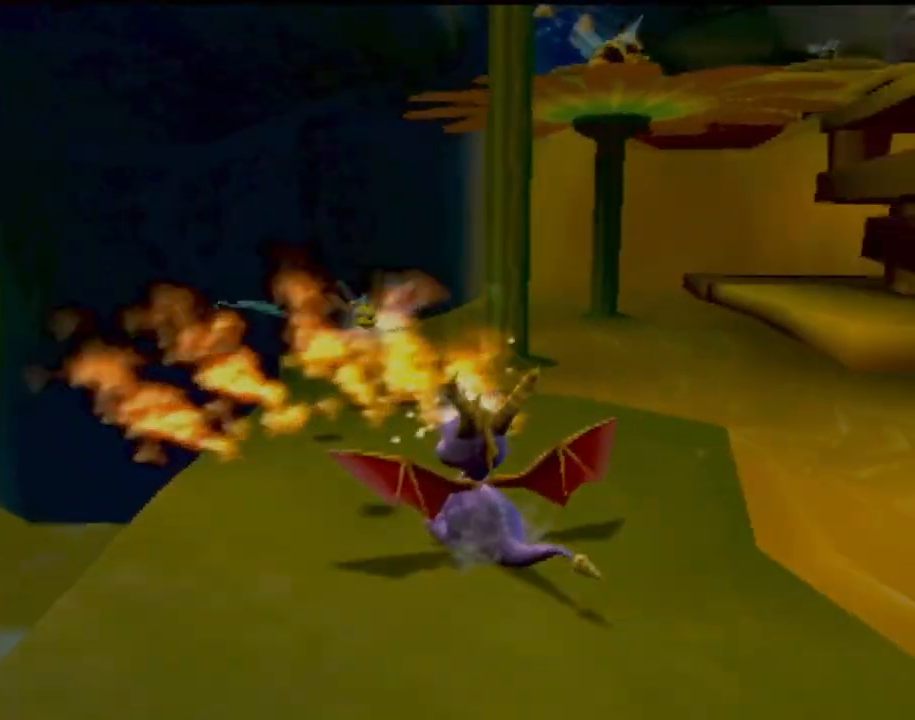
{"buttons": [], "left_stick": "down-right", "events": [[116, "left_stick", "right"], [283, "left_stick", "down-right"]]}
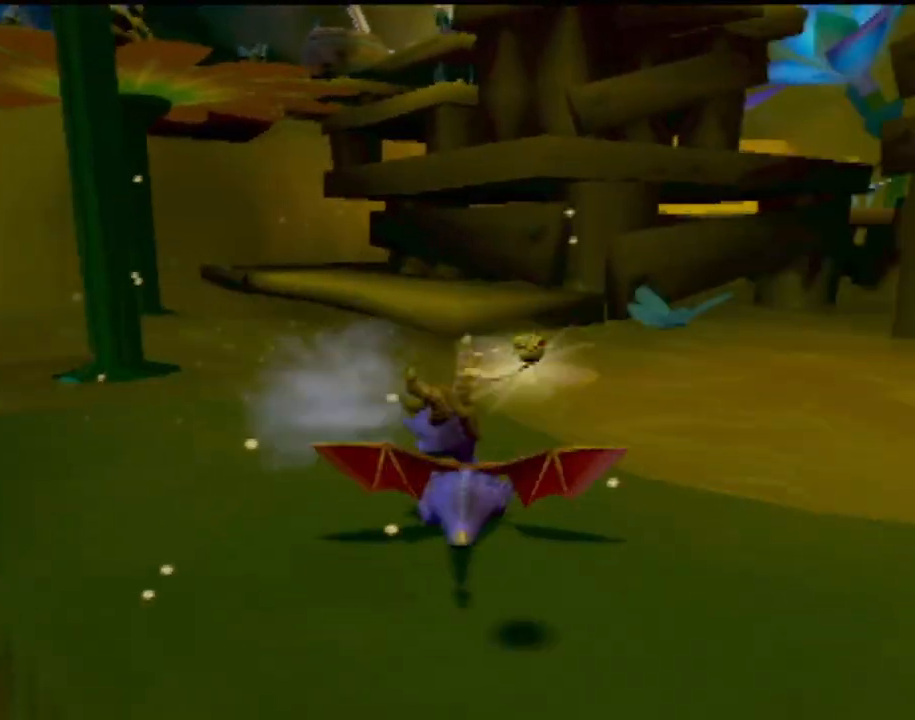
{"buttons": [], "left_stick": "right", "events": [[284, "left_stick", "right"]]}
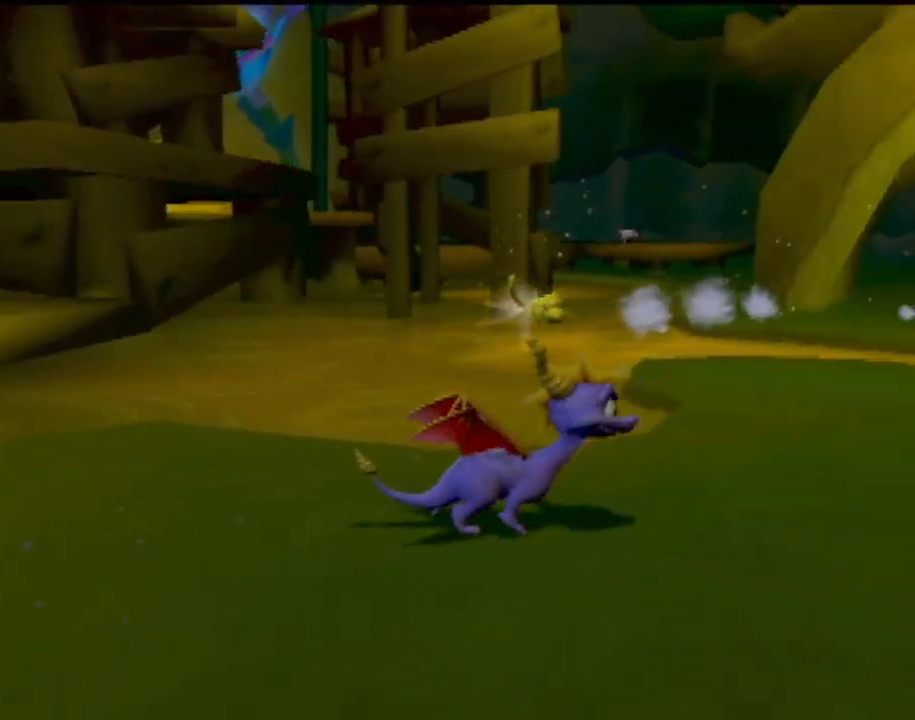
{"buttons": ["SQUARE"], "left_stick": "center", "events": [[33, "left_stick", "up-right"], [317, "left_stick", "up"], [333, "SQUARE", "down"], [483, "left_stick", "center"]]}
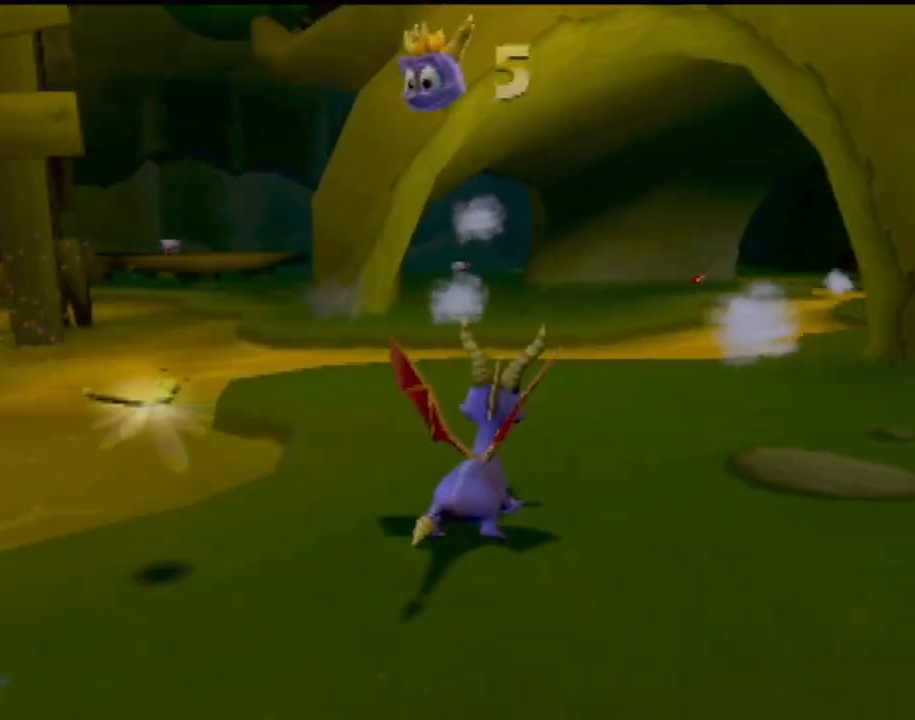
{"buttons": ["CROSS", "SQUARE"], "left_stick": "right", "events": [[417, "CROSS", "down"], [451, "left_stick", "right"]]}
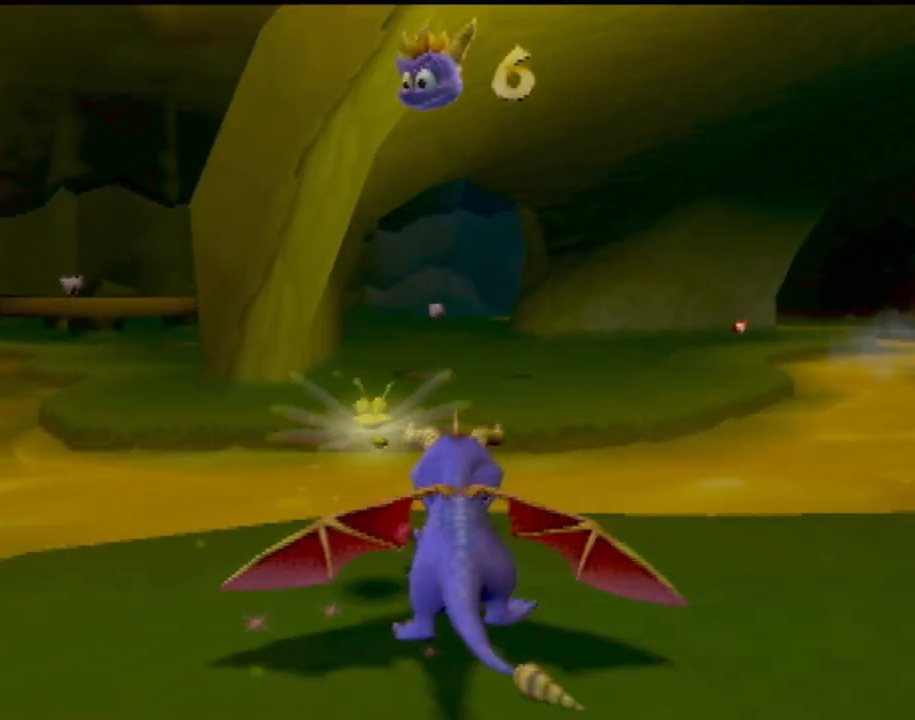
{"buttons": ["SQUARE"], "left_stick": "center", "events": [[66, "left_stick", "center"], [100, "CROSS", "up"]]}
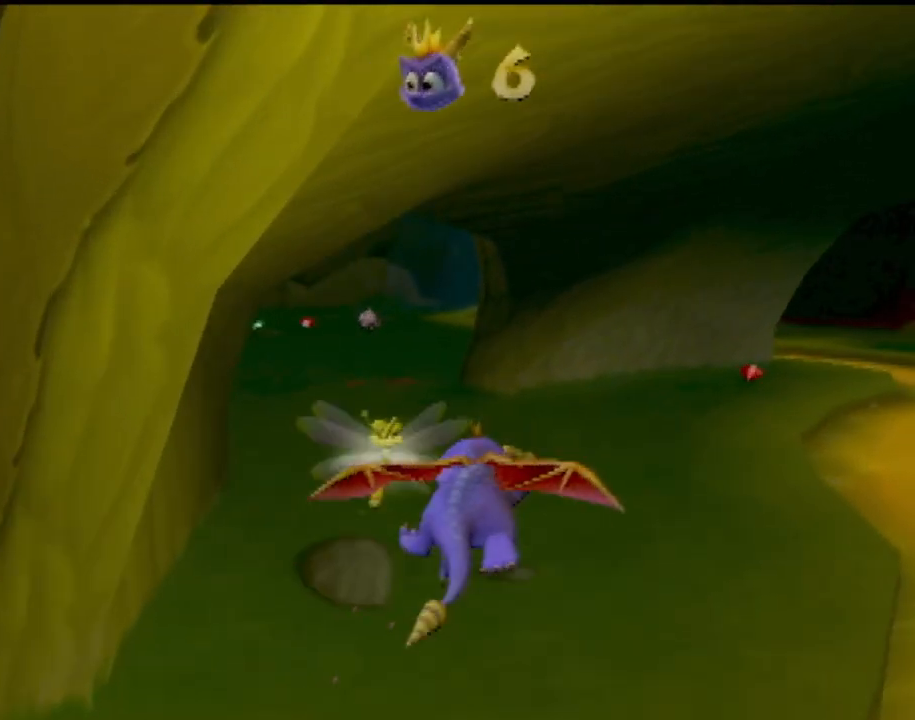
{"buttons": ["SQUARE"], "left_stick": "center", "events": [[150, "left_stick", "left"], [467, "left_stick", "center"]]}
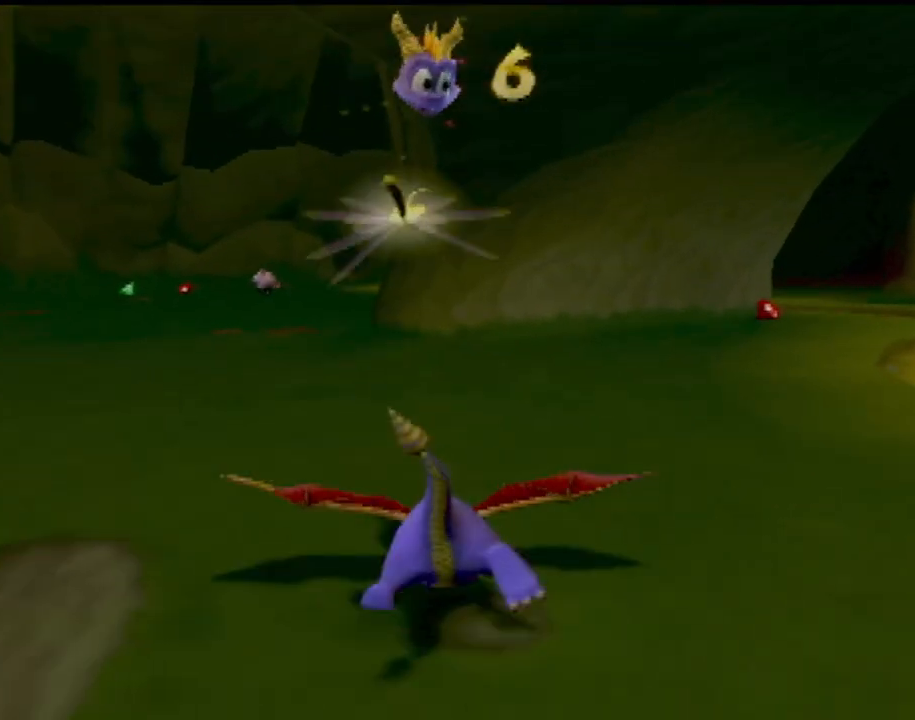
{"buttons": ["SQUARE"], "left_stick": "left"}
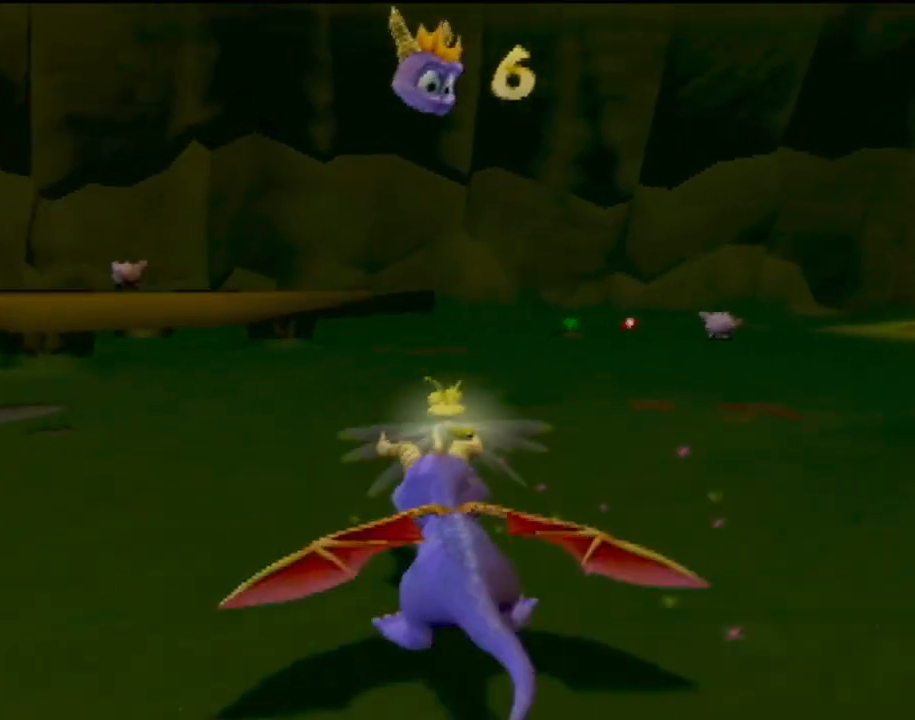
{"buttons": ["CROSS", "SQUARE"], "left_stick": "center", "events": [[17, "left_stick", "center"], [484, "CROSS", "down"]]}